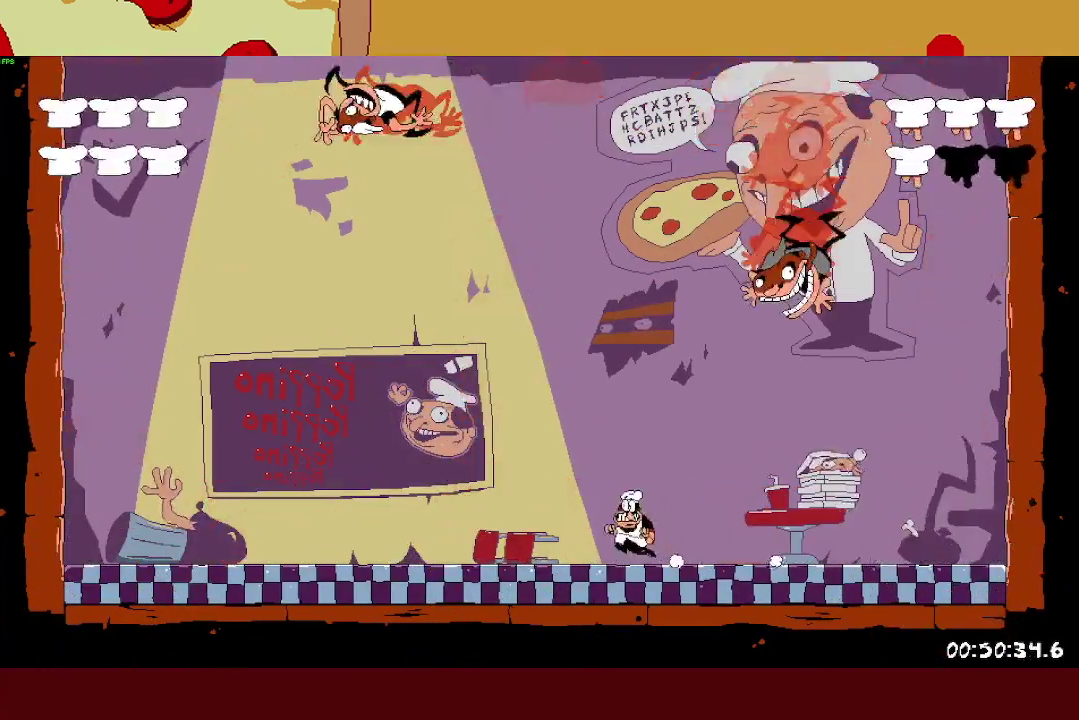
Gameplay with a controller (PlayStation layout); each line is a JSON object with the inputs held at the frame after it. "events" lists button and stick changes between this image and that frame as [ms after this image, input, new state], when the widget could be followed in between. This document gives stick clicks only as held states, not as events.
{"buttons": [], "left_stick": "center", "right_stick": "center"}
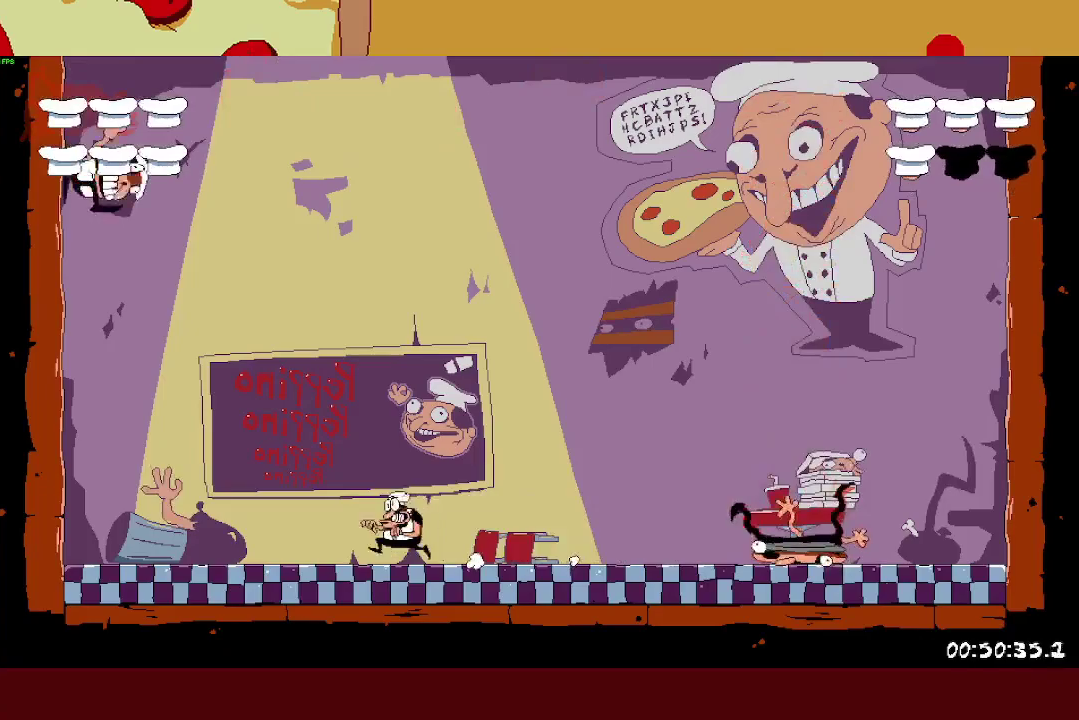
{"buttons": ["SQUARE"], "left_stick": "center", "right_stick": "center"}
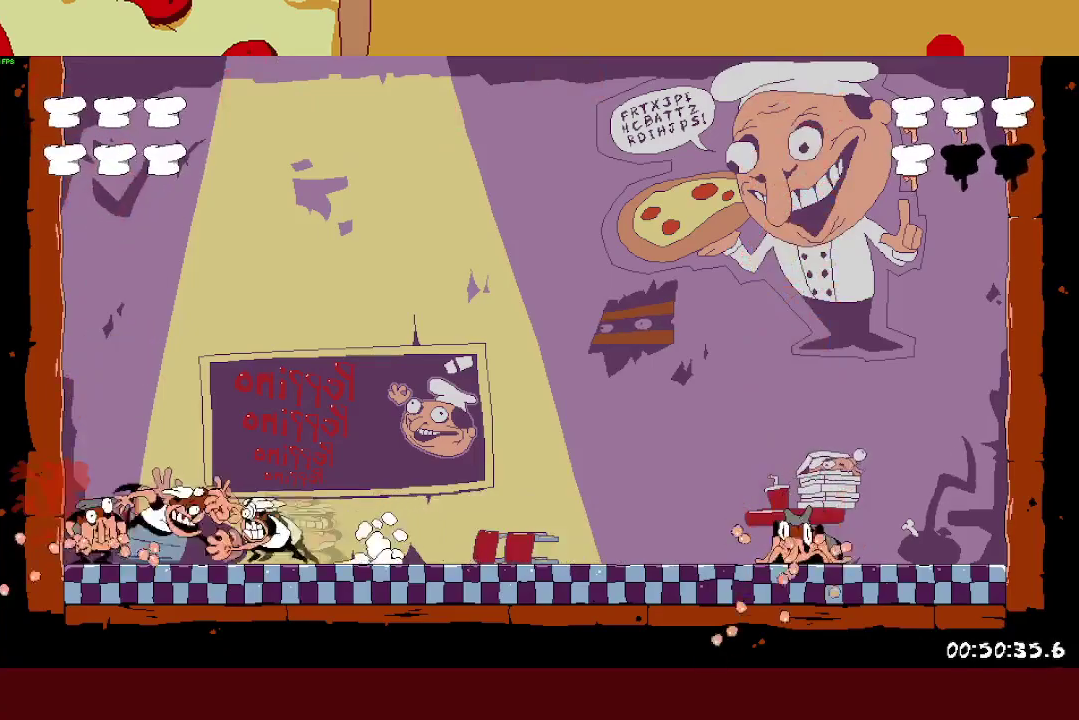
{"buttons": [], "left_stick": "left", "right_stick": "center"}
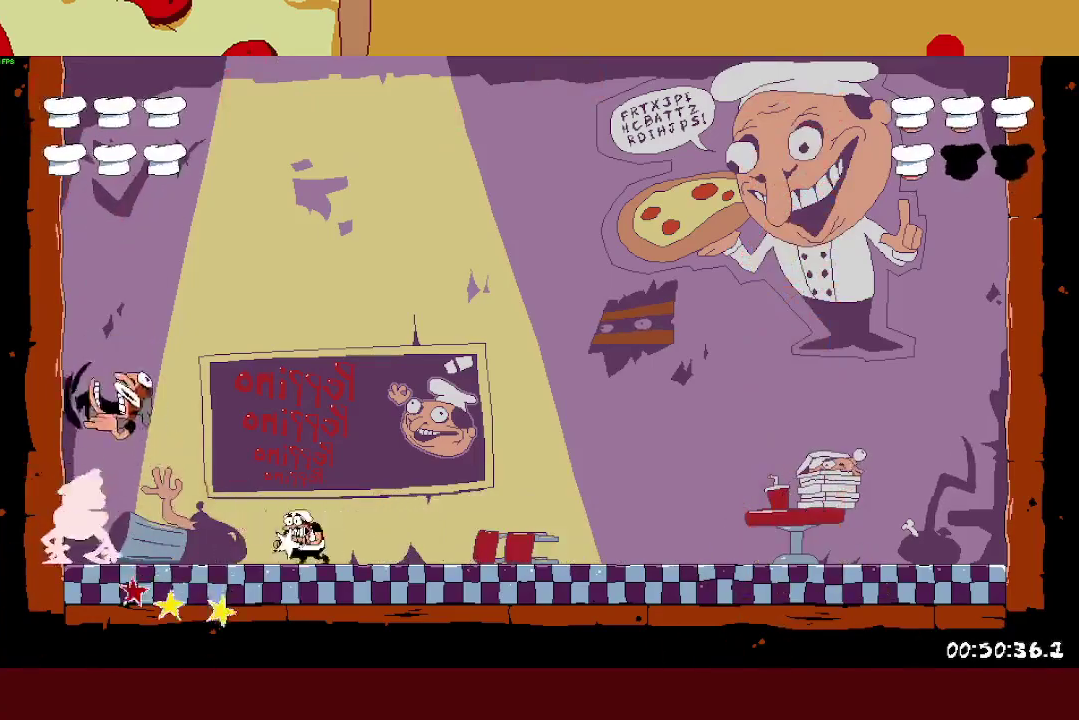
{"buttons": [], "left_stick": "center", "right_stick": "center", "events": [[33, "SQUARE", "down"], [417, "left_stick", "center"], [433, "SQUARE", "up"]]}
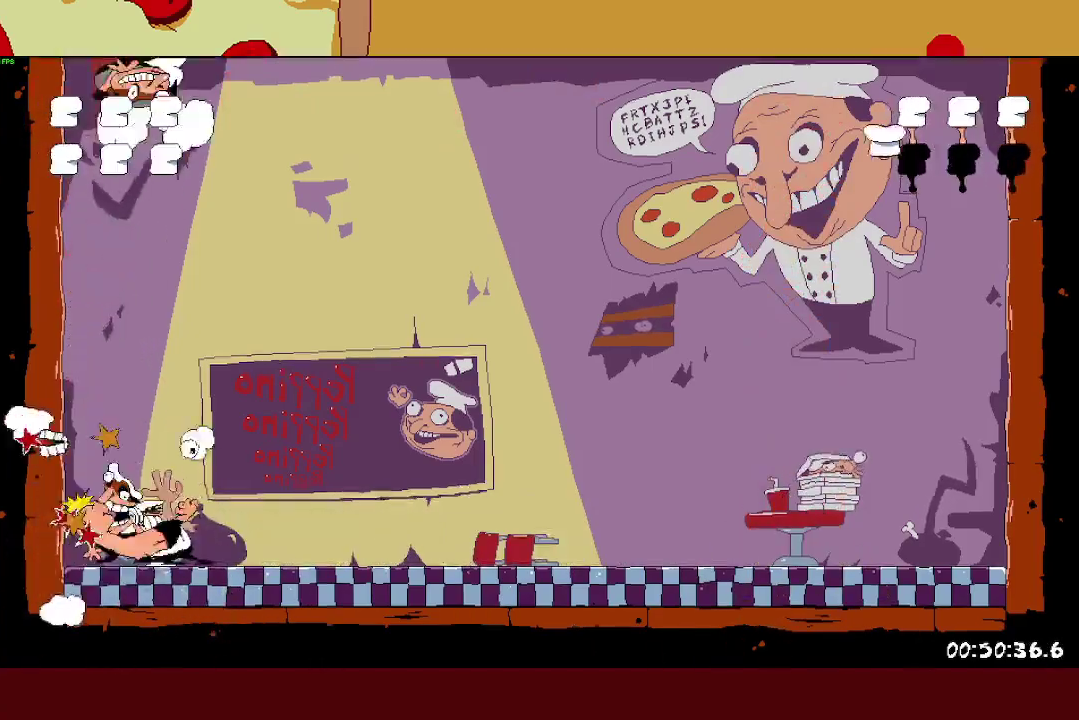
{"buttons": [], "left_stick": "right", "right_stick": "center", "events": [[150, "left_stick", "right"]]}
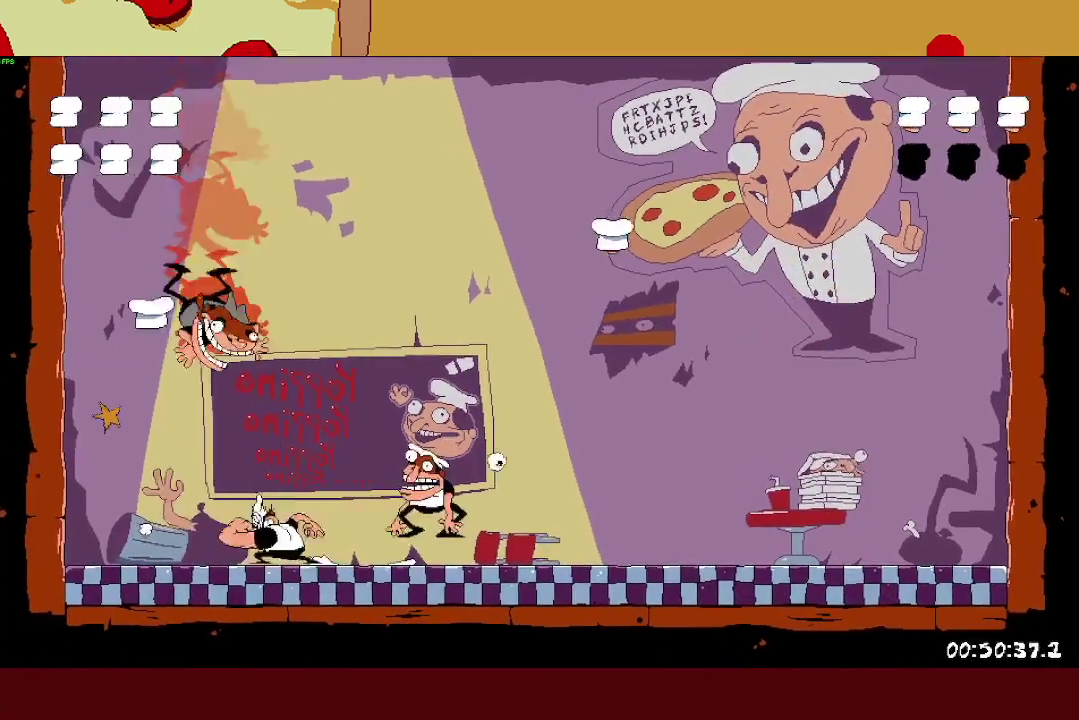
{"buttons": [], "left_stick": "right", "right_stick": "center", "events": []}
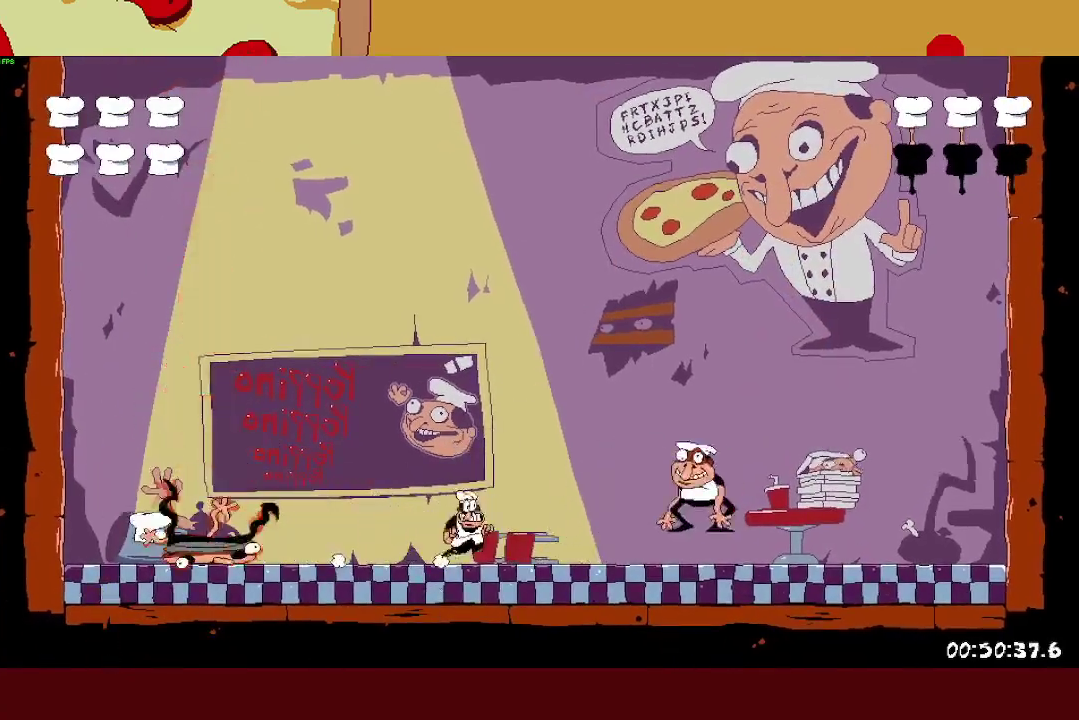
{"buttons": ["SQUARE"], "left_stick": "right", "right_stick": "center", "events": [[117, "SQUARE", "down"]]}
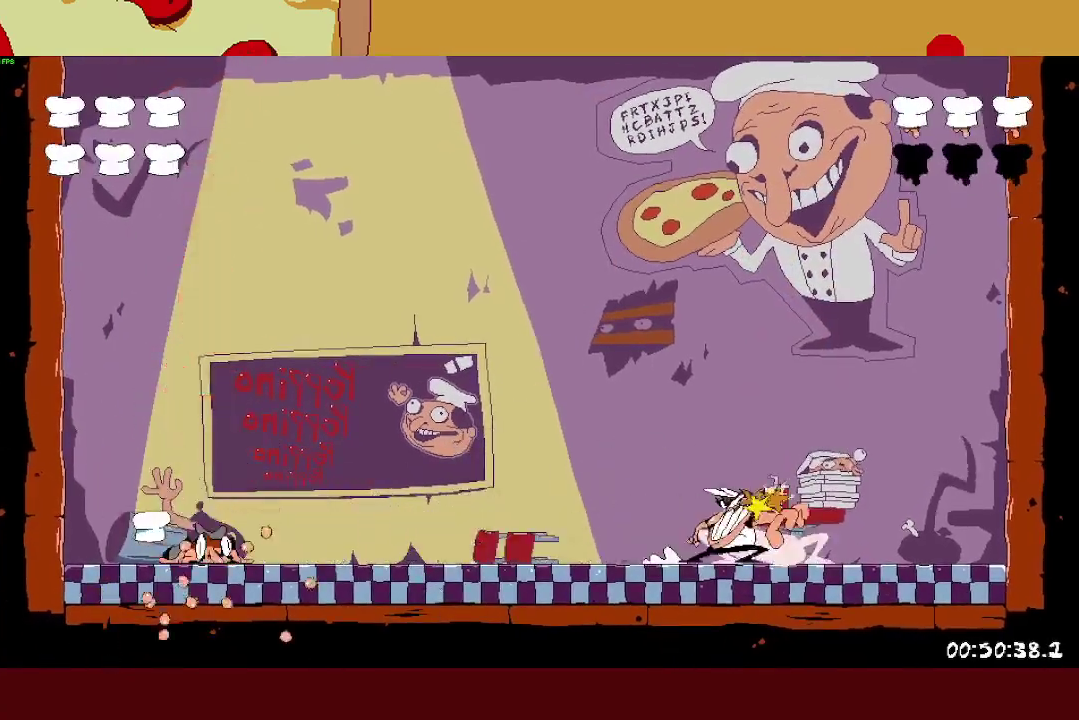
{"buttons": [], "left_stick": "up-left", "right_stick": "center", "events": [[117, "SQUARE", "up"], [117, "left_stick", "left"], [267, "left_stick", "up-left"]]}
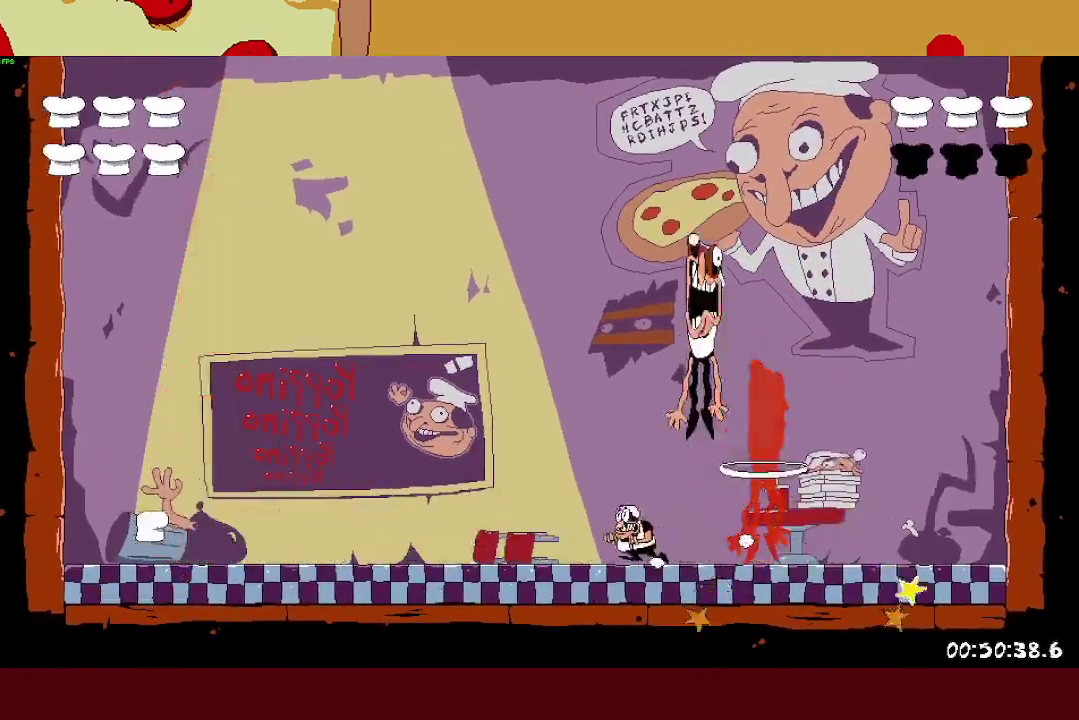
{"buttons": [], "left_stick": "up-left", "right_stick": "center", "events": []}
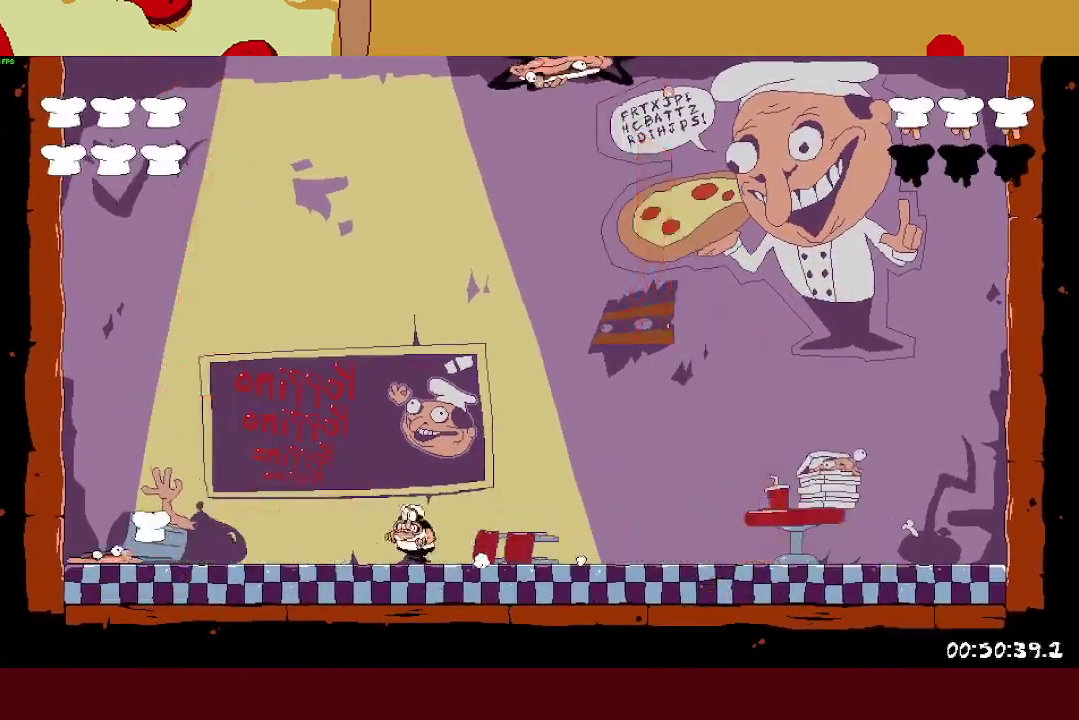
{"buttons": ["SQUARE"], "left_stick": "right", "right_stick": "center", "events": [[350, "left_stick", "right"], [417, "SQUARE", "down"]]}
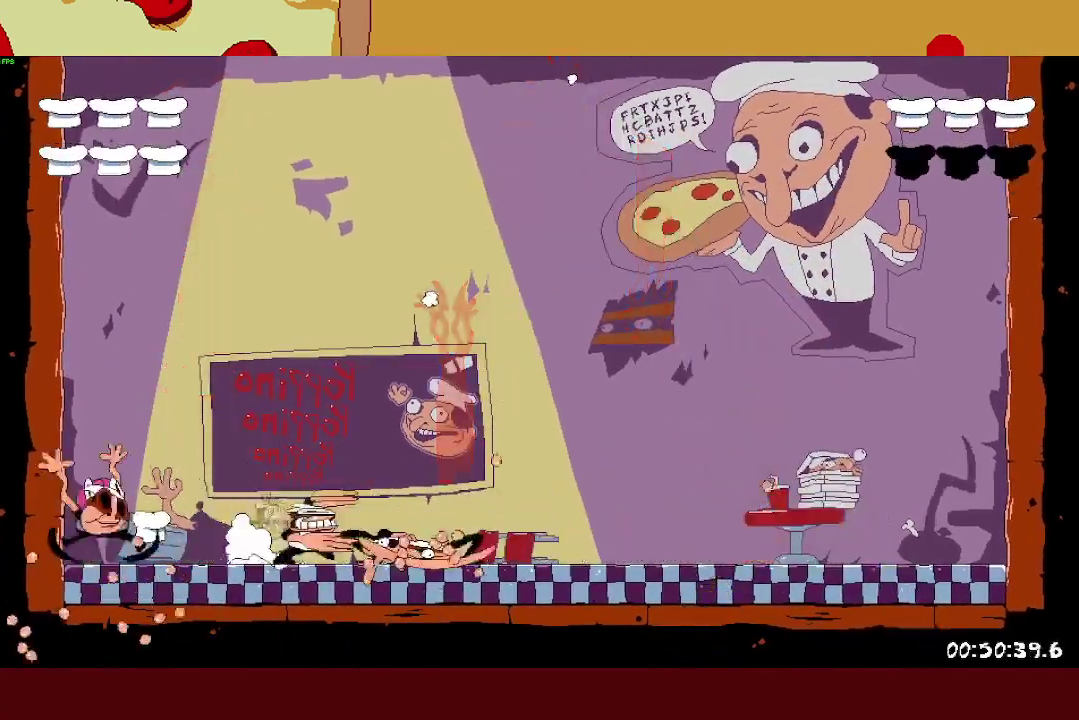
{"buttons": ["SQUARE", "L1", "R2"], "left_stick": "right", "right_stick": "center", "events": [[183, "SQUARE", "up"], [450, "SQUARE", "down"], [483, "L1", "down"], [483, "R2", "down"]]}
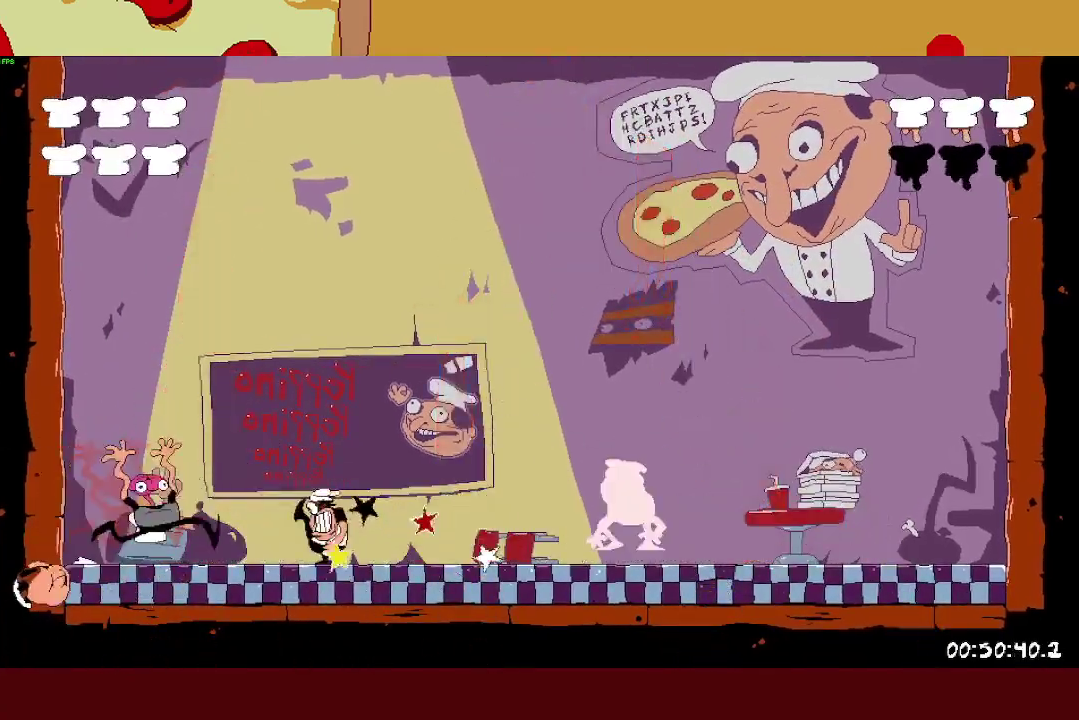
{"buttons": ["SQUARE", "R2"], "left_stick": "right", "right_stick": "center", "events": [[100, "SQUARE", "up"], [200, "L1", "up"], [433, "SQUARE", "down"]]}
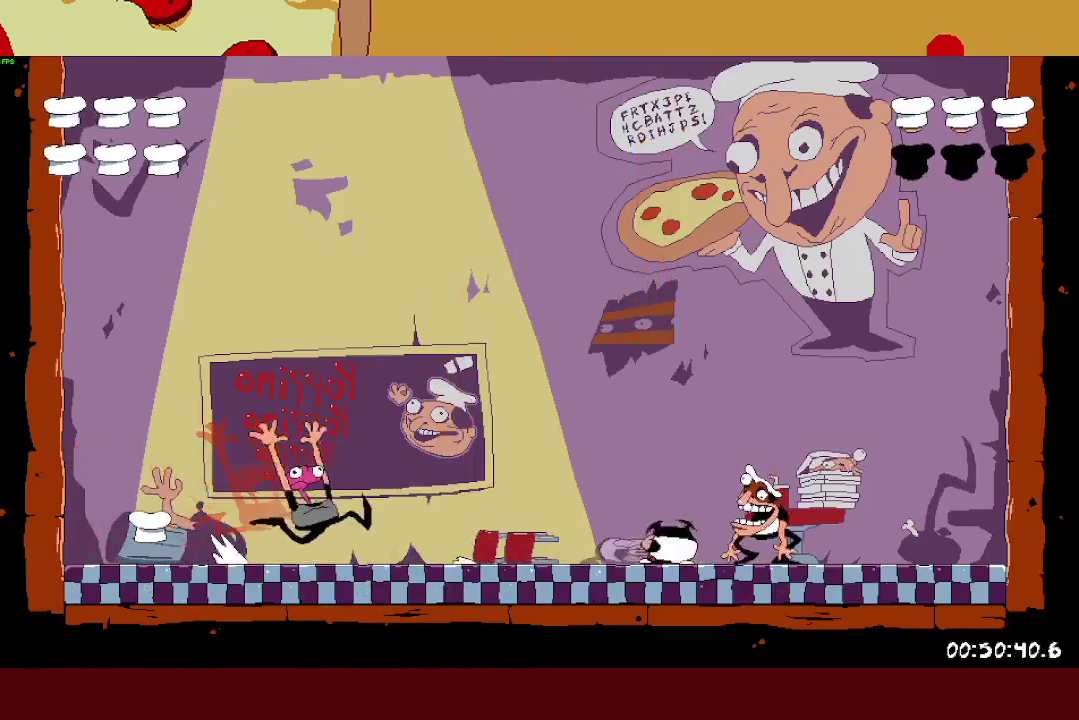
{"buttons": [], "left_stick": "center", "right_stick": "center"}
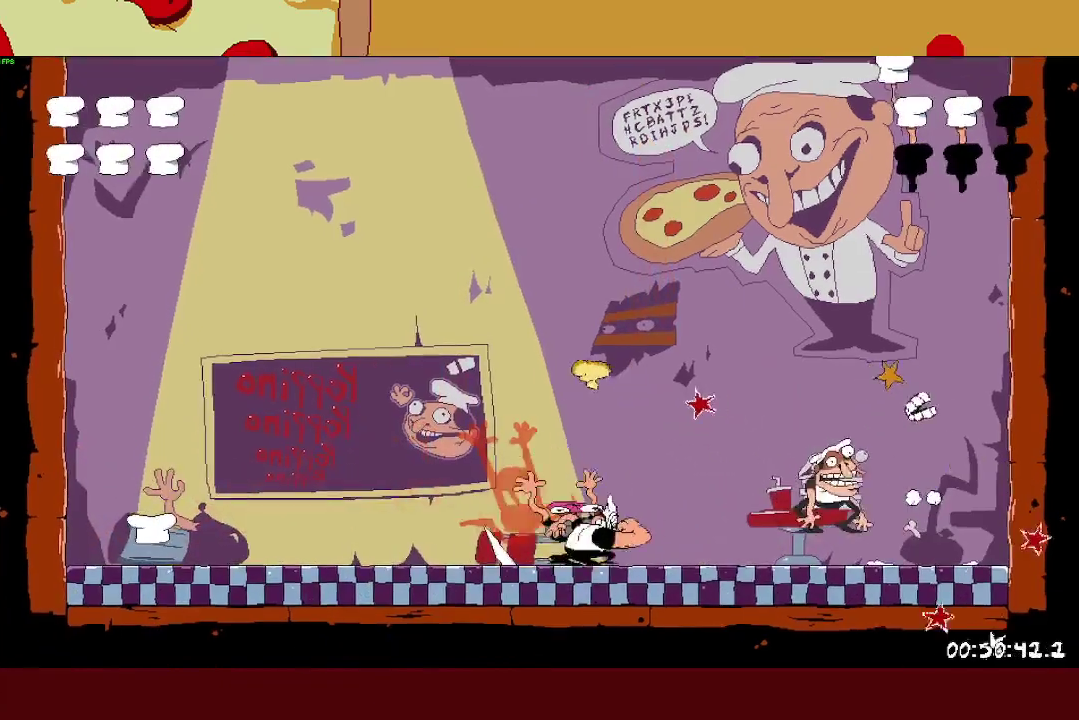
{"buttons": [], "left_stick": "center", "right_stick": "center"}
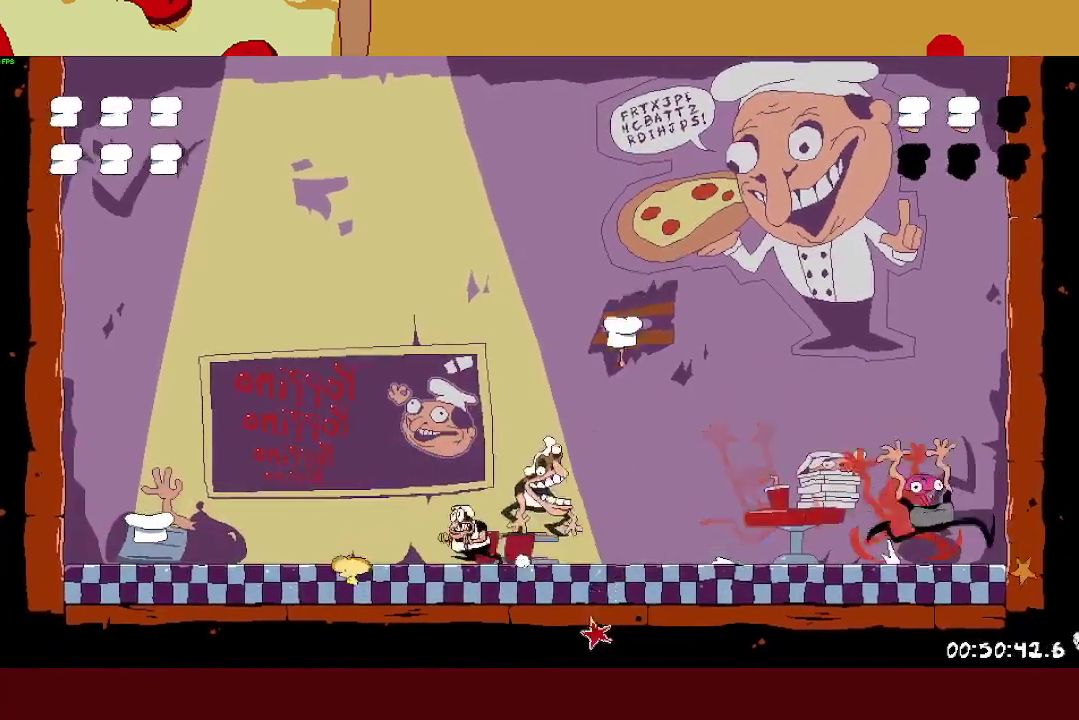
{"buttons": ["SQUARE"], "left_stick": "center", "right_stick": "center"}
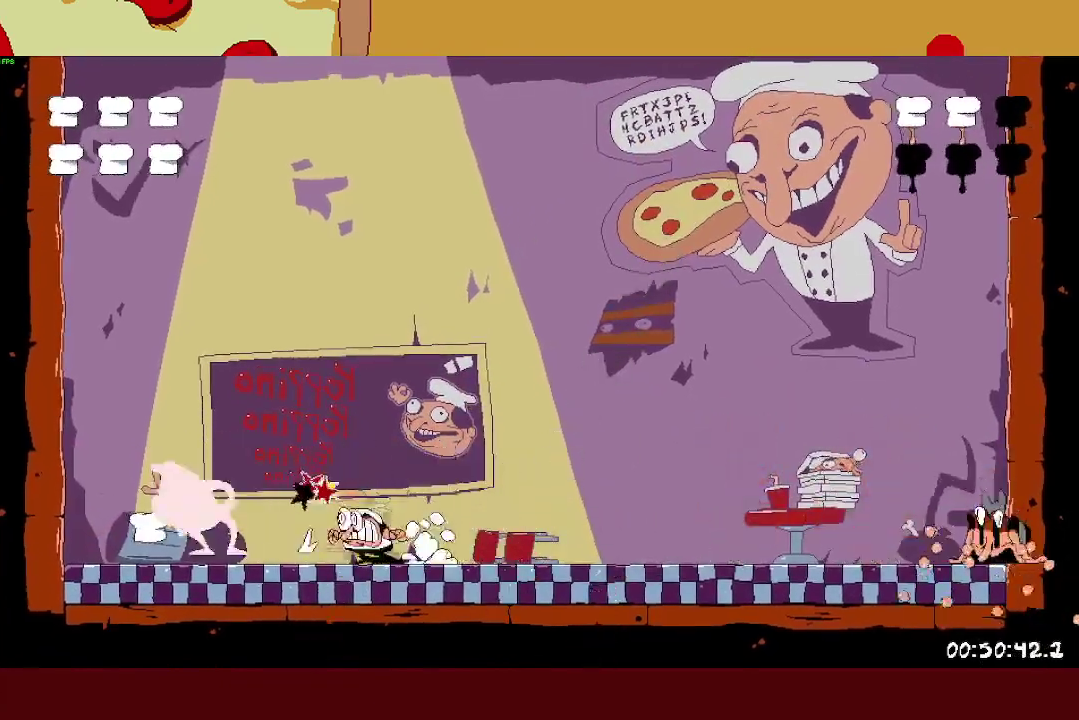
{"buttons": [], "left_stick": "center", "right_stick": "center"}
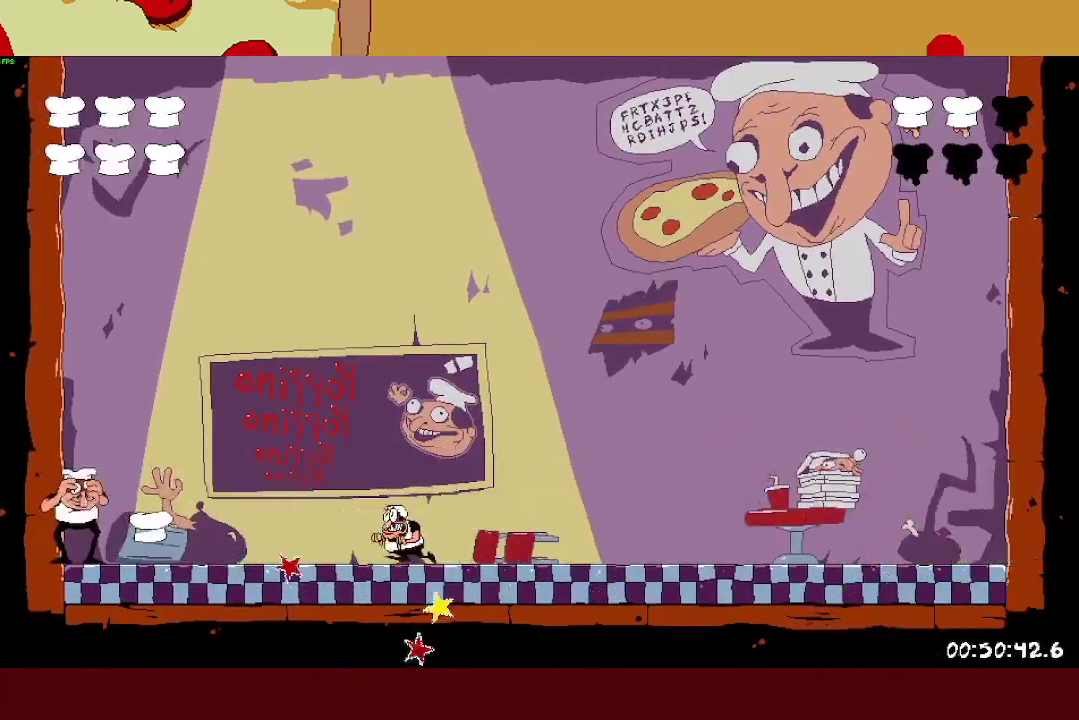
{"buttons": [], "left_stick": "center", "right_stick": "center"}
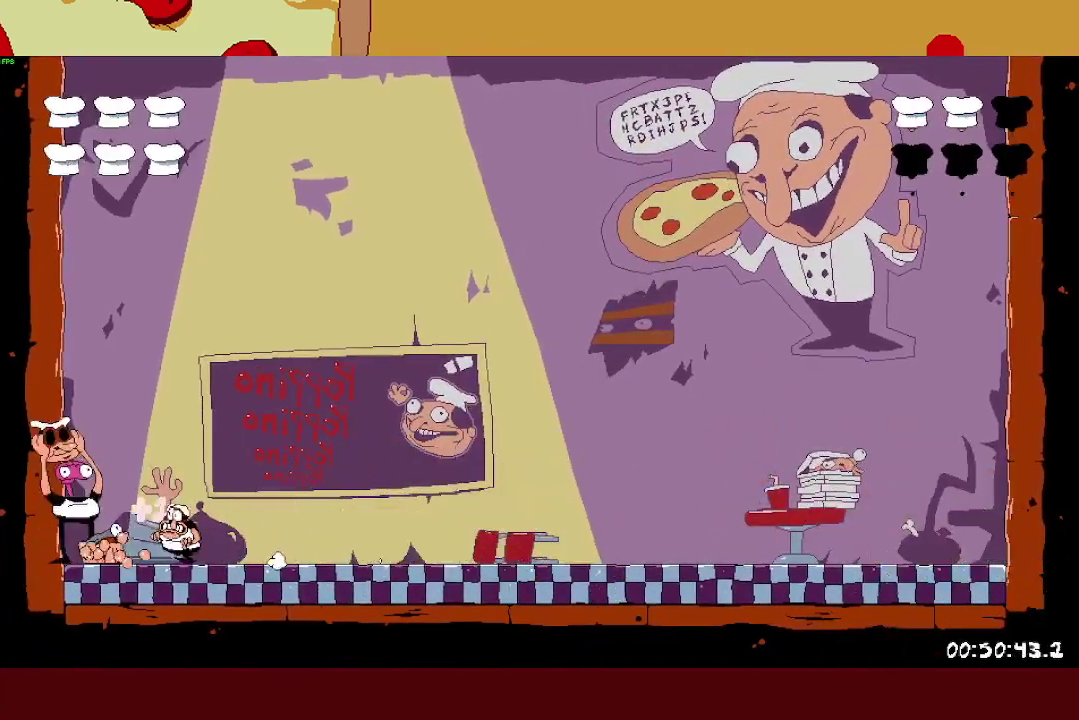
{"buttons": ["SQUARE"], "left_stick": "up-left", "right_stick": "center"}
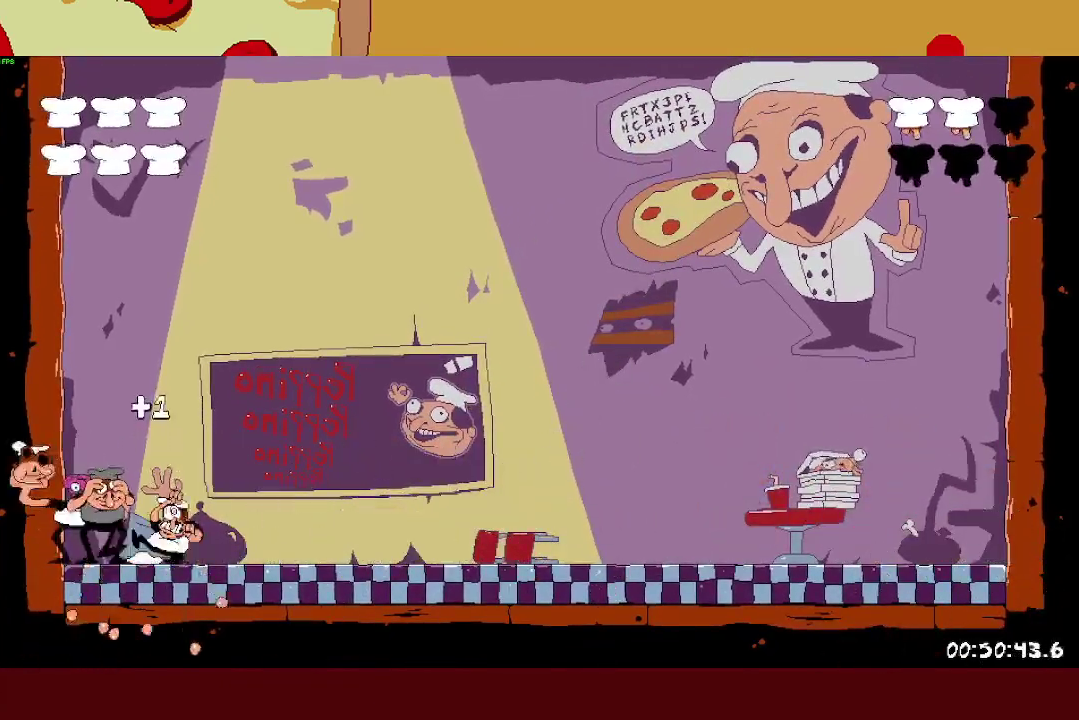
{"buttons": ["SQUARE"], "left_stick": "left", "right_stick": "center", "events": [[67, "left_stick", "left"], [283, "SQUARE", "up"], [417, "SQUARE", "down"]]}
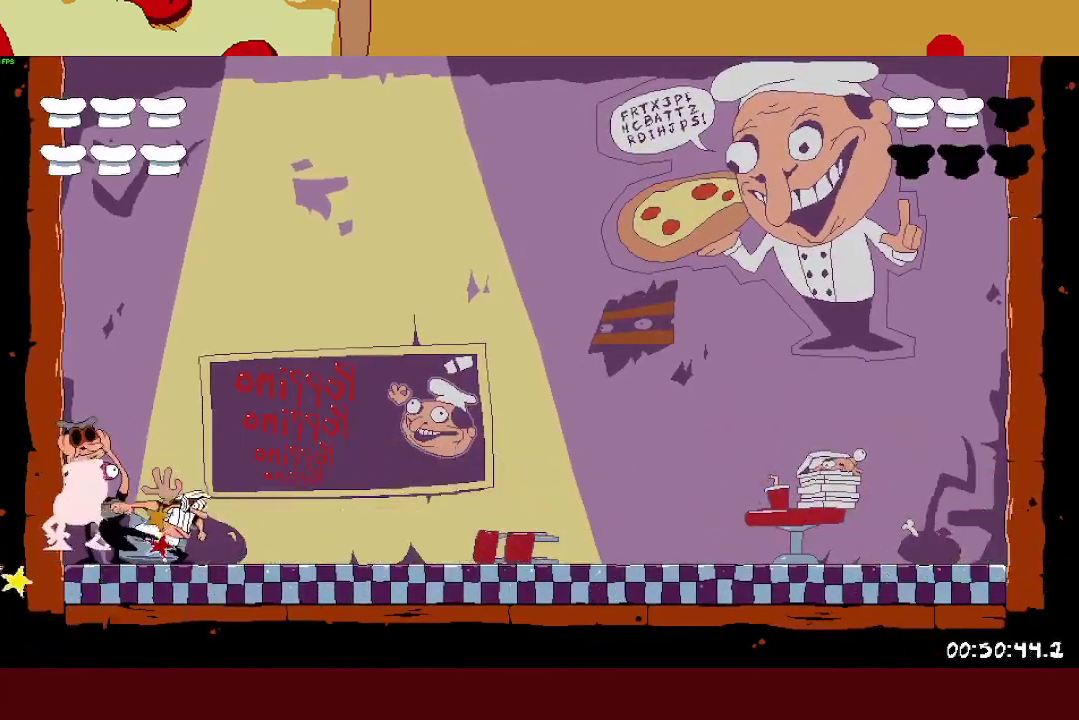
{"buttons": [], "left_stick": "right", "right_stick": "center", "events": [[300, "SQUARE", "up"], [367, "left_stick", "center"], [433, "left_stick", "right"]]}
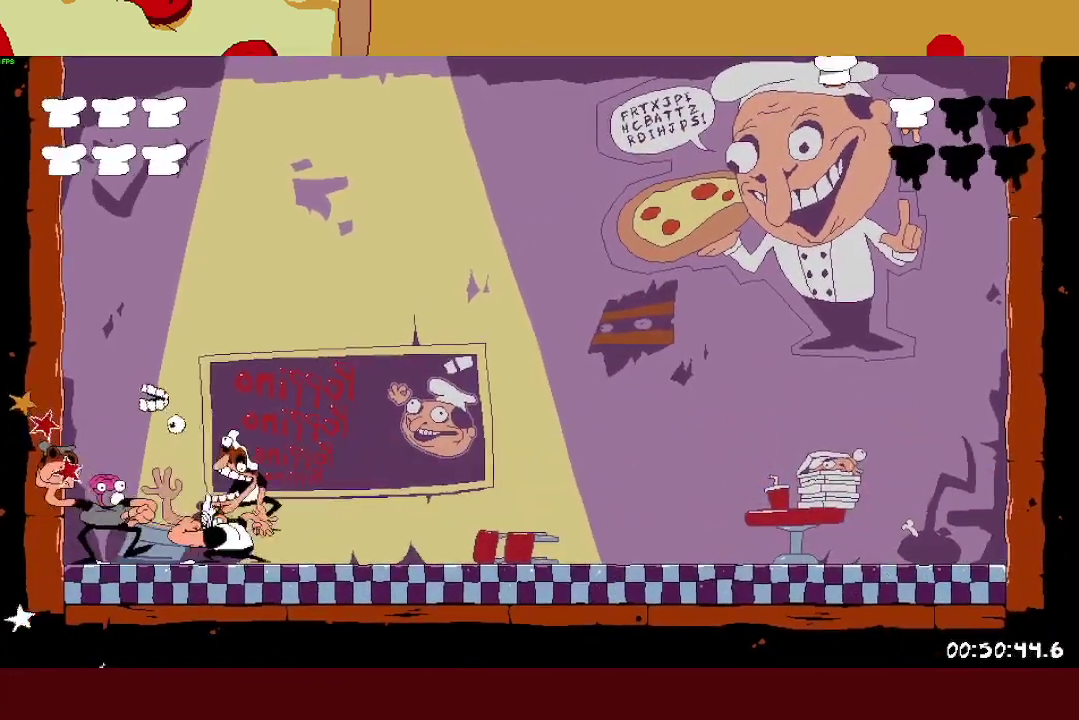
{"buttons": ["SQUARE", "L1", "R2"], "left_stick": "right", "right_stick": "center", "events": [[283, "SQUARE", "down"], [317, "L1", "down"], [400, "R2", "down"]]}
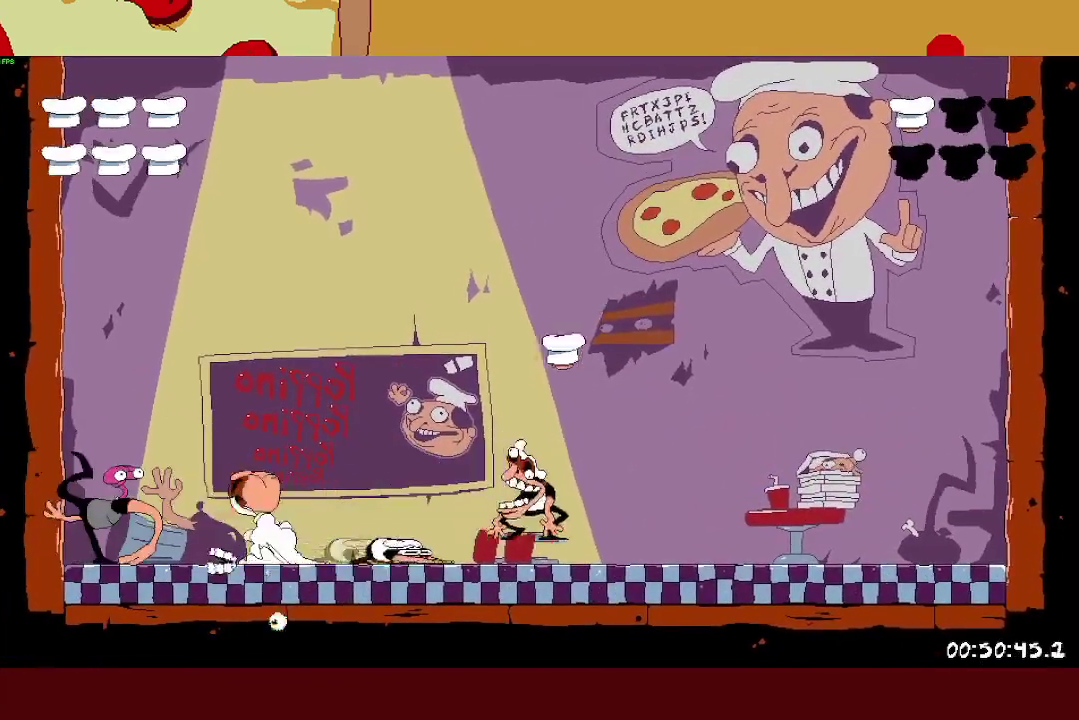
{"buttons": ["L1", "R2"], "left_stick": "right", "right_stick": "center", "events": [[33, "SQUARE", "up"]]}
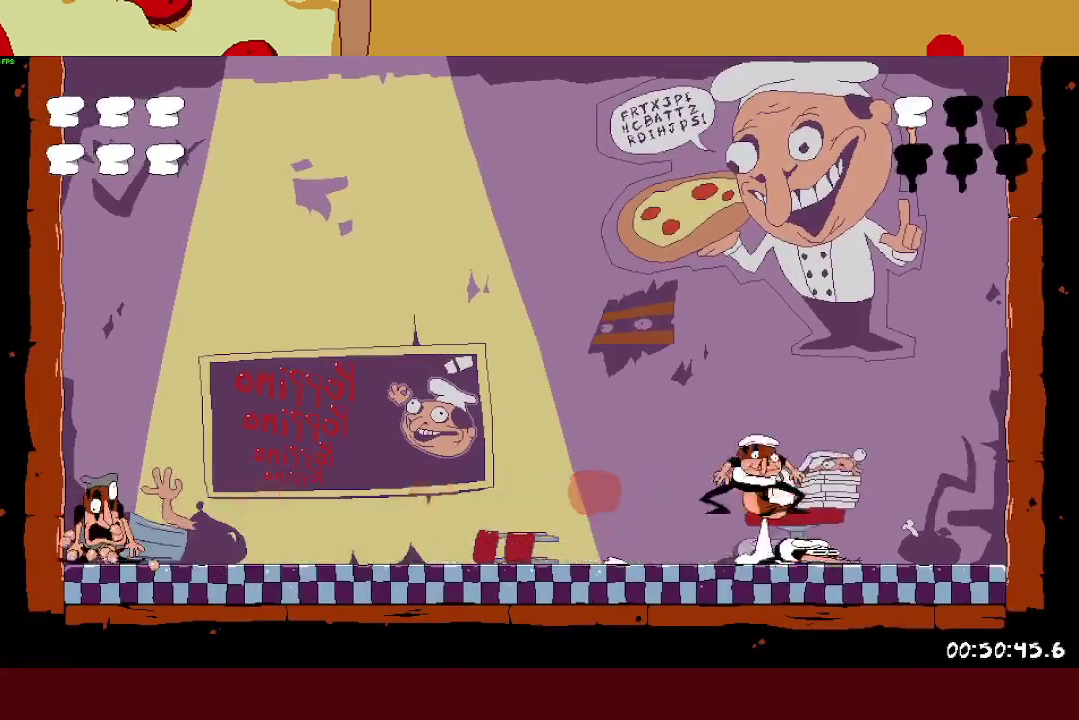
{"buttons": [], "left_stick": "center", "right_stick": "center"}
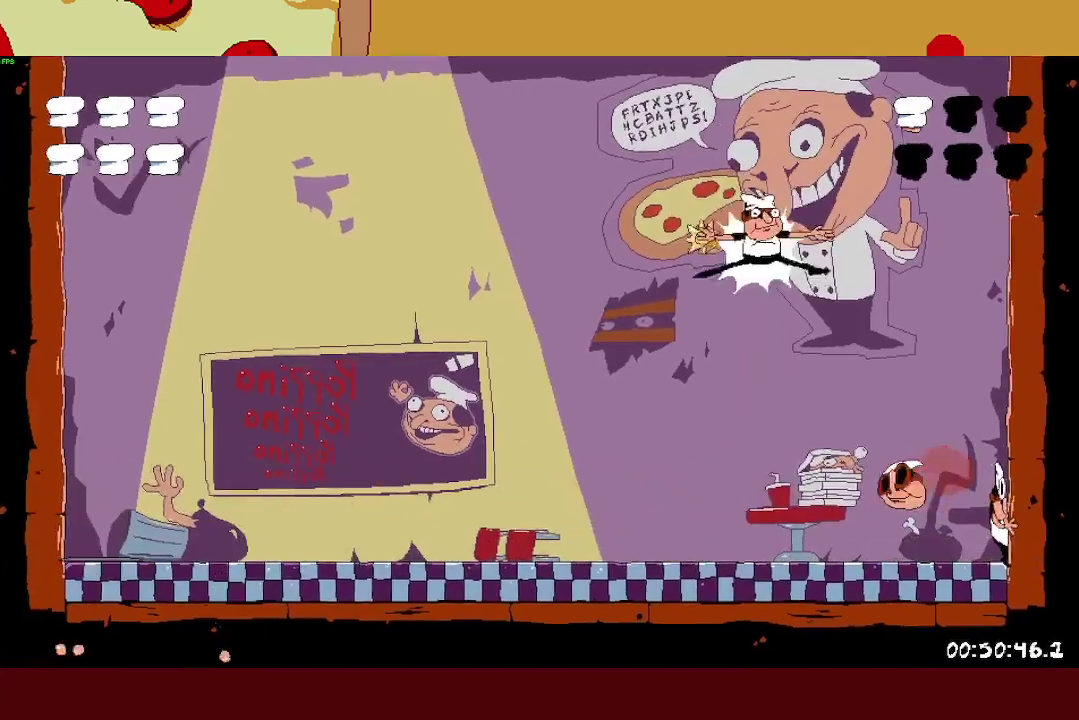
{"buttons": [], "left_stick": "center", "right_stick": "center"}
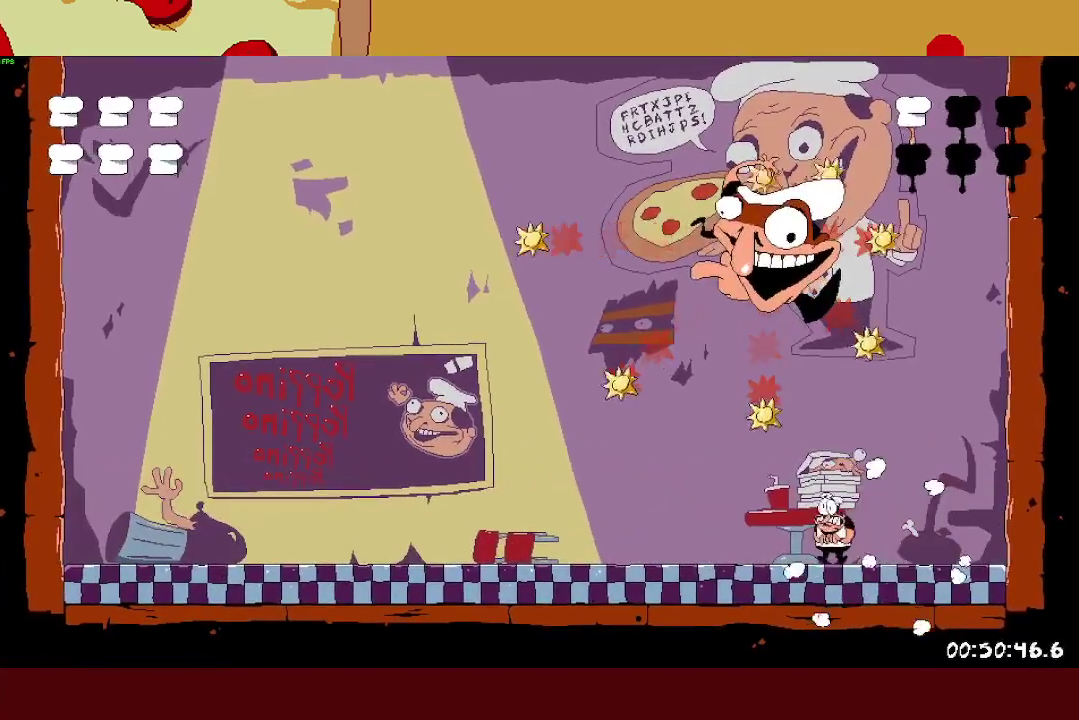
{"buttons": [], "left_stick": "center", "right_stick": "center"}
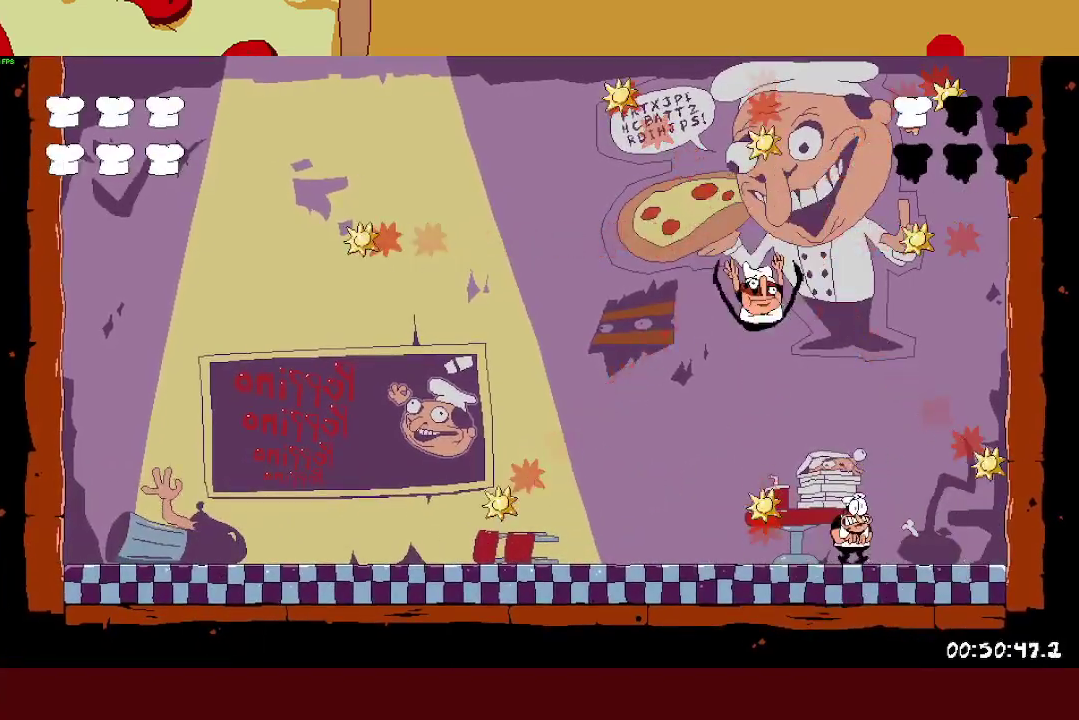
{"buttons": ["SQUARE"], "left_stick": "center", "right_stick": "center"}
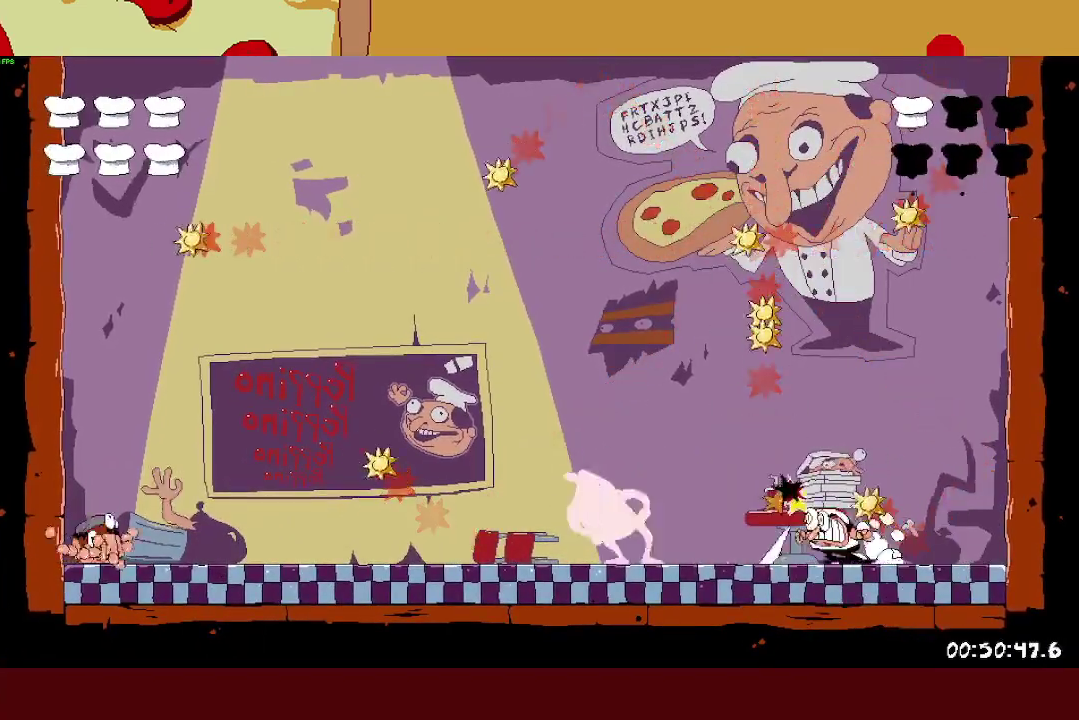
{"buttons": [], "left_stick": "left", "right_stick": "center"}
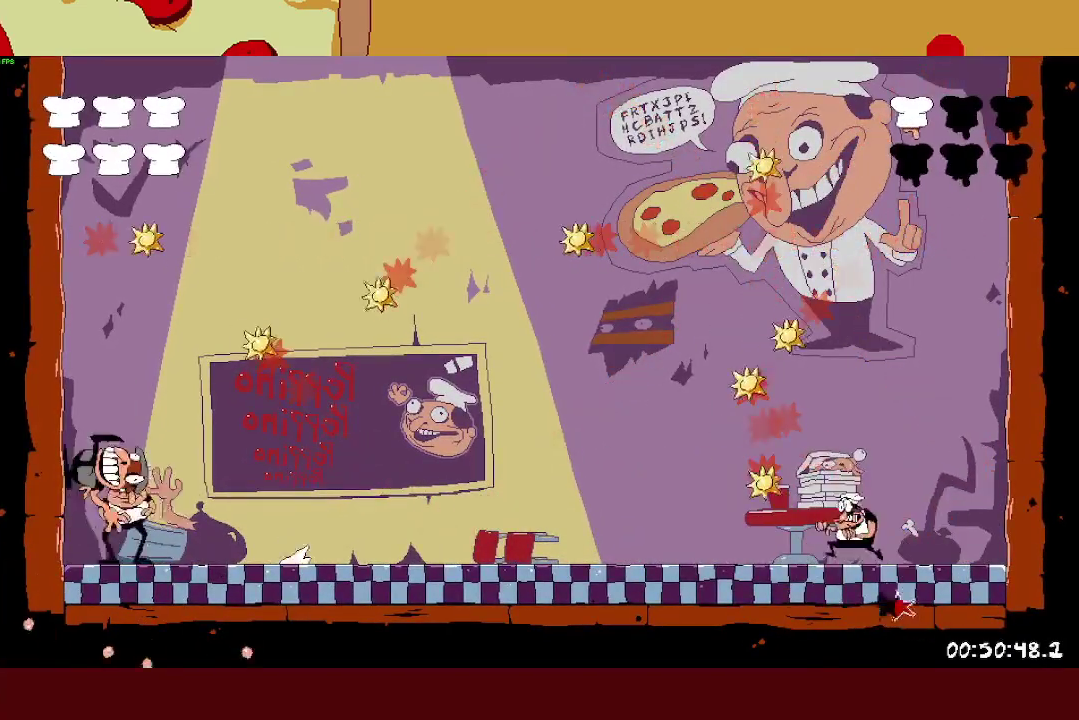
{"buttons": ["SQUARE", "L1", "R2"], "left_stick": "left", "right_stick": "center", "events": [[33, "left_stick", "center"], [317, "left_stick", "left"], [400, "SQUARE", "down"], [417, "R2", "down"], [433, "L1", "down"]]}
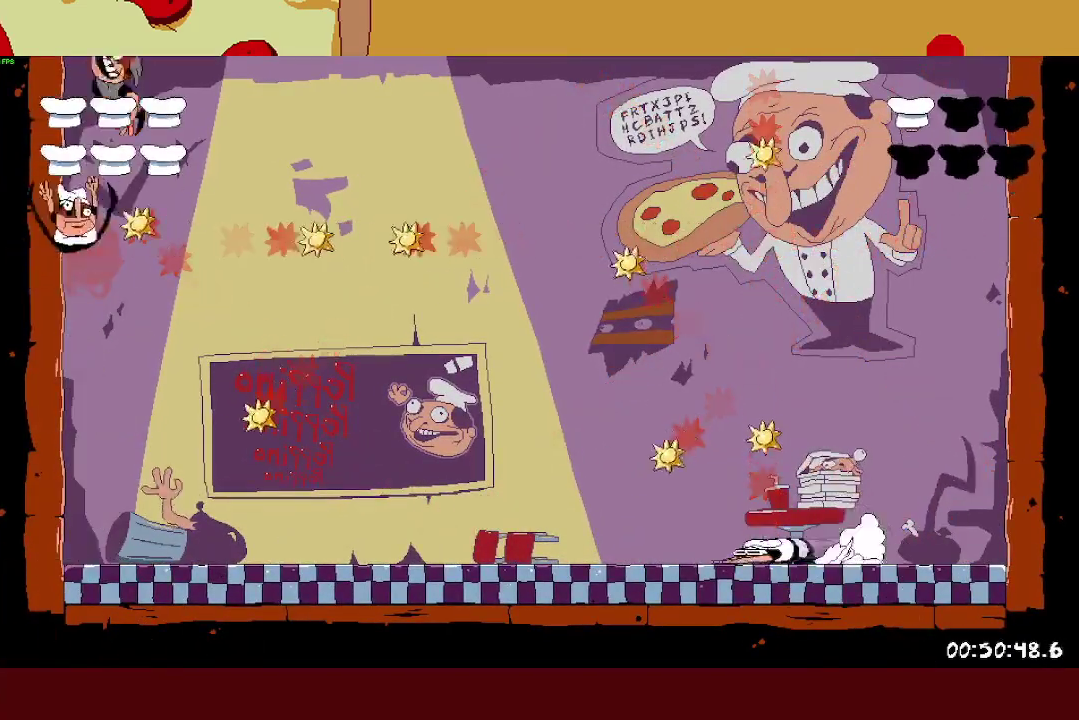
{"buttons": ["R2"], "left_stick": "left", "right_stick": "center", "events": [[67, "SQUARE", "up"], [500, "L1", "up"]]}